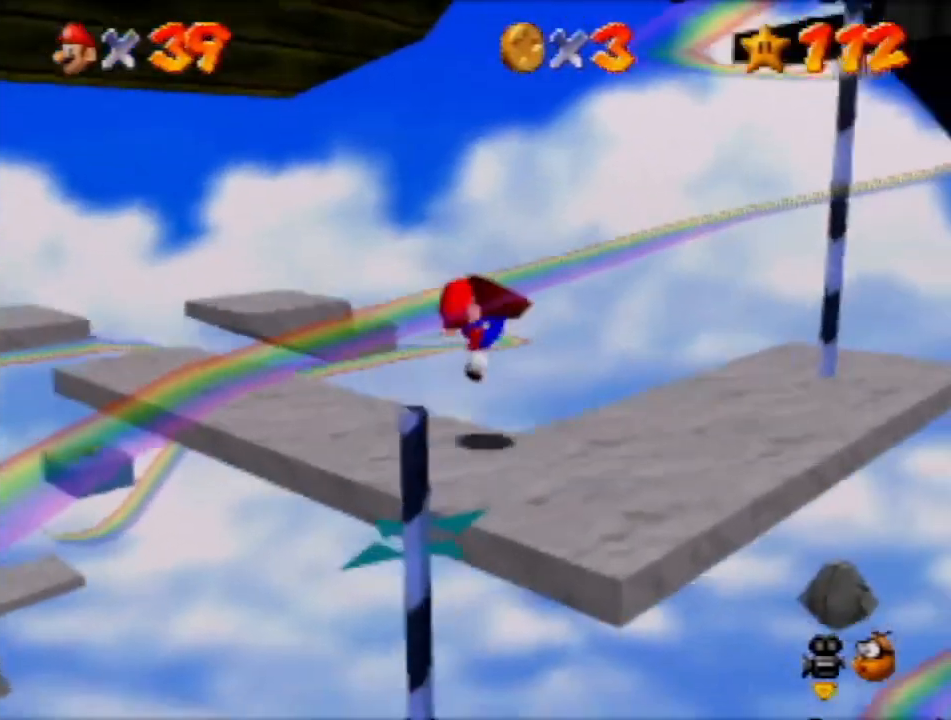
Gameplay with a controller (Nintendo layout); each line is a JSON object with the inputs held at the frame after it. "events" lists button and stick changes between this image and that frame as [ms after this image, input, new state], when the widget could be followed in between. Not read: L3 R3 Z.
{"buttons": [], "left_stick": "up-right", "events": [[368, "left_stick", "up-right"]]}
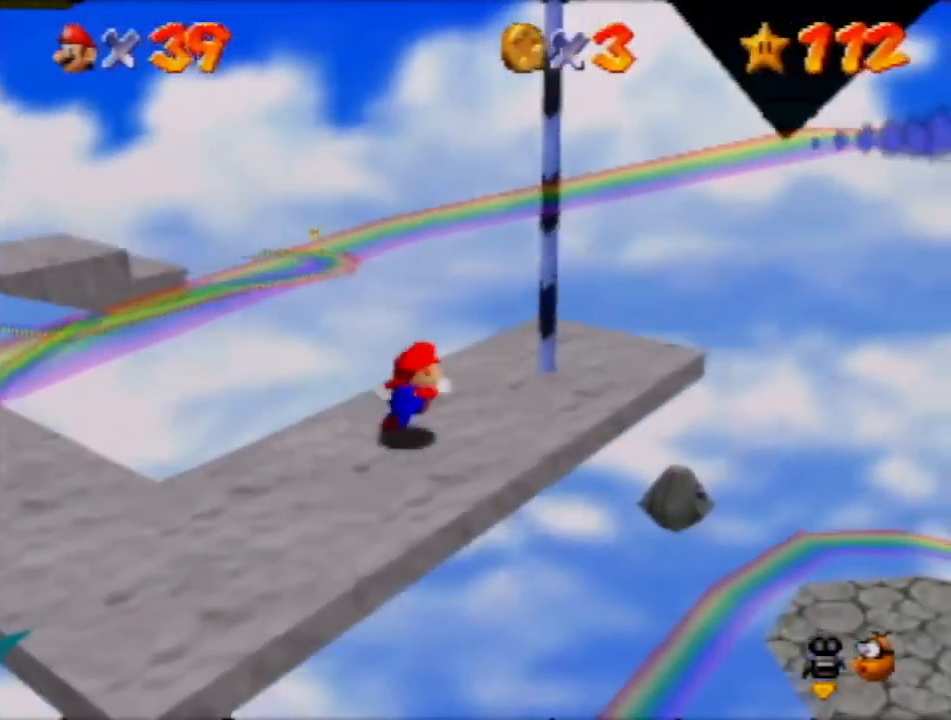
{"buttons": ["A"], "left_stick": "center", "events": [[133, "left_stick", "center"], [200, "left_stick", "down-left"], [367, "A", "down"], [434, "left_stick", "center"]]}
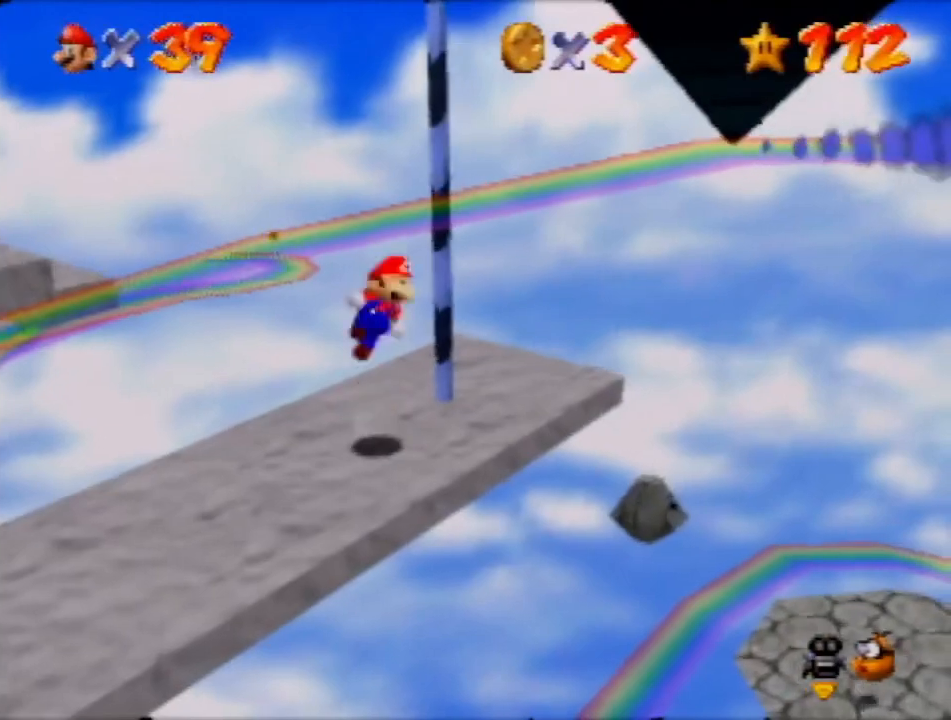
{"buttons": [], "left_stick": "up", "events": [[66, "left_stick", "up-right"], [300, "A", "up"], [400, "C_RIGHT", "down"], [400, "left_stick", "up"], [500, "C_RIGHT", "up"]]}
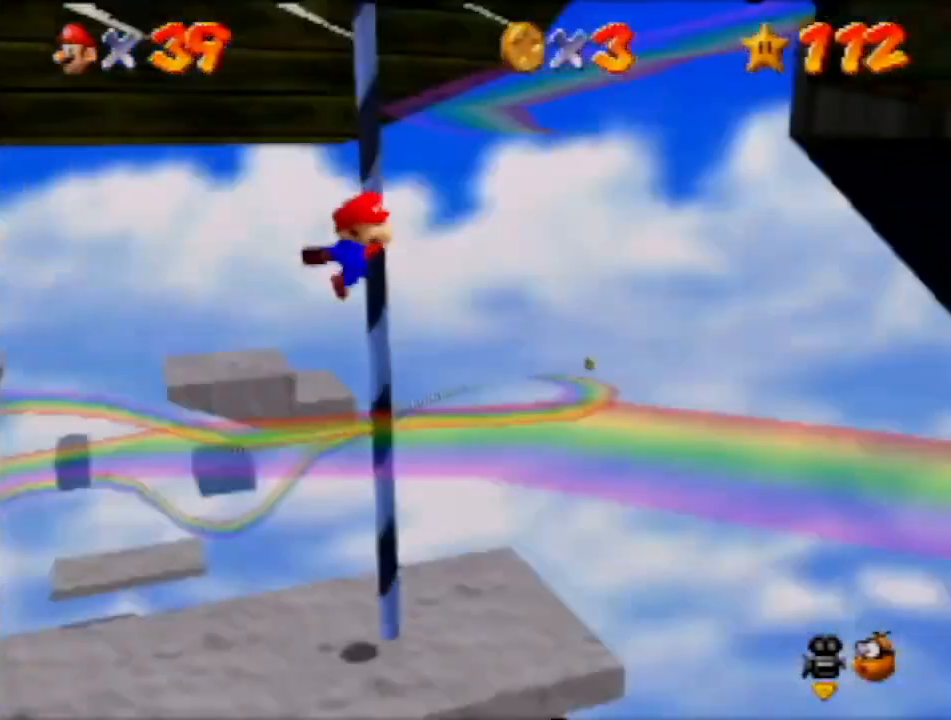
{"buttons": [], "left_stick": "up", "events": [[67, "C_RIGHT", "down"], [133, "C_RIGHT", "up"]]}
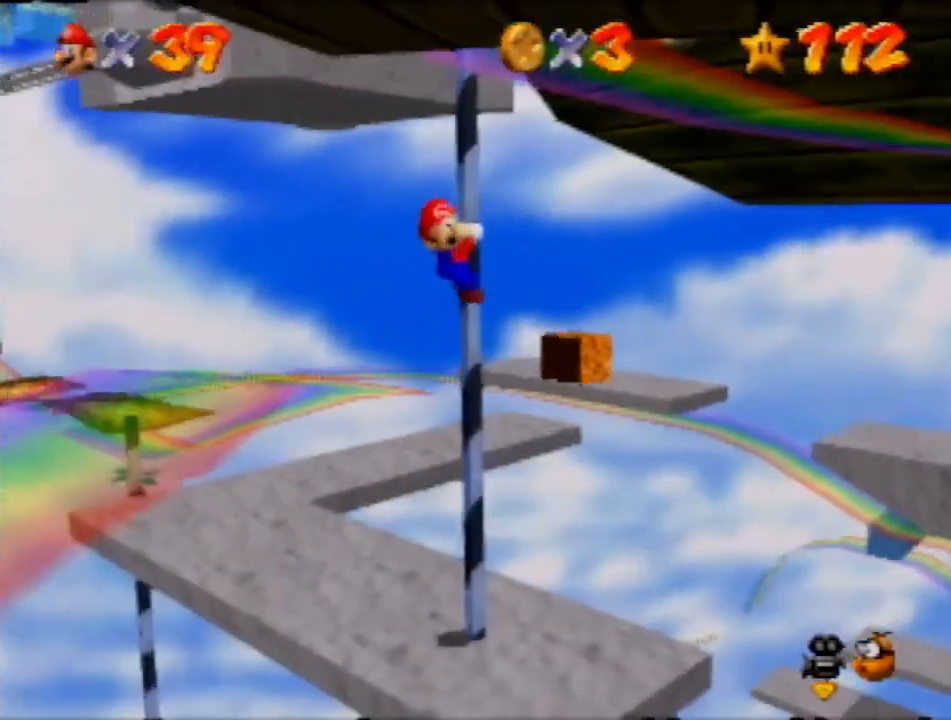
{"buttons": ["C_RIGHT"], "left_stick": "up", "events": [[434, "C_RIGHT", "down"]]}
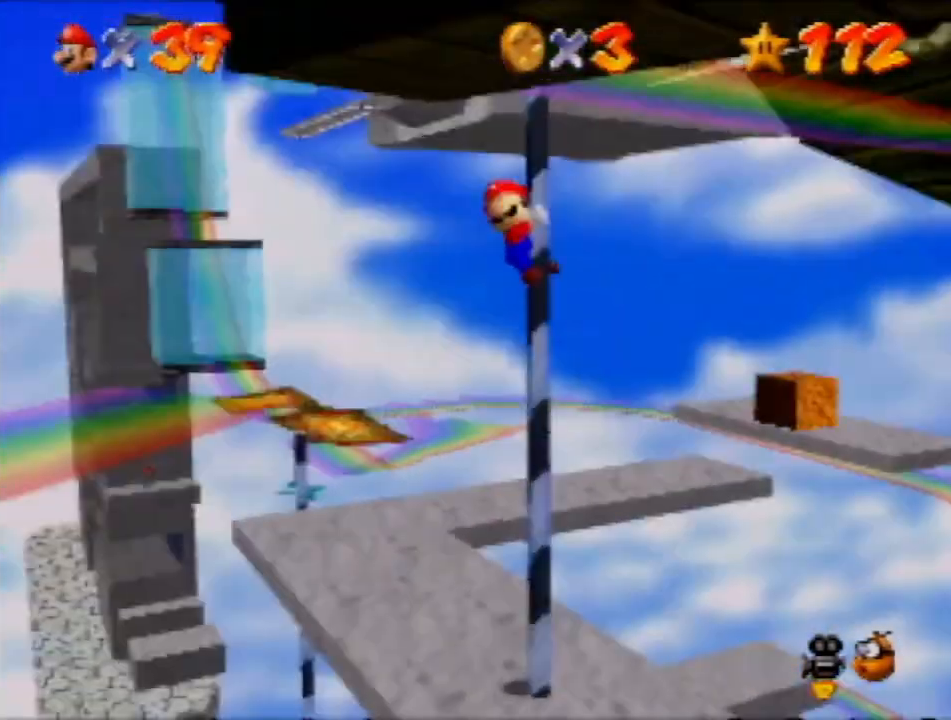
{"buttons": [], "left_stick": "up", "events": [[67, "C_RIGHT", "up"]]}
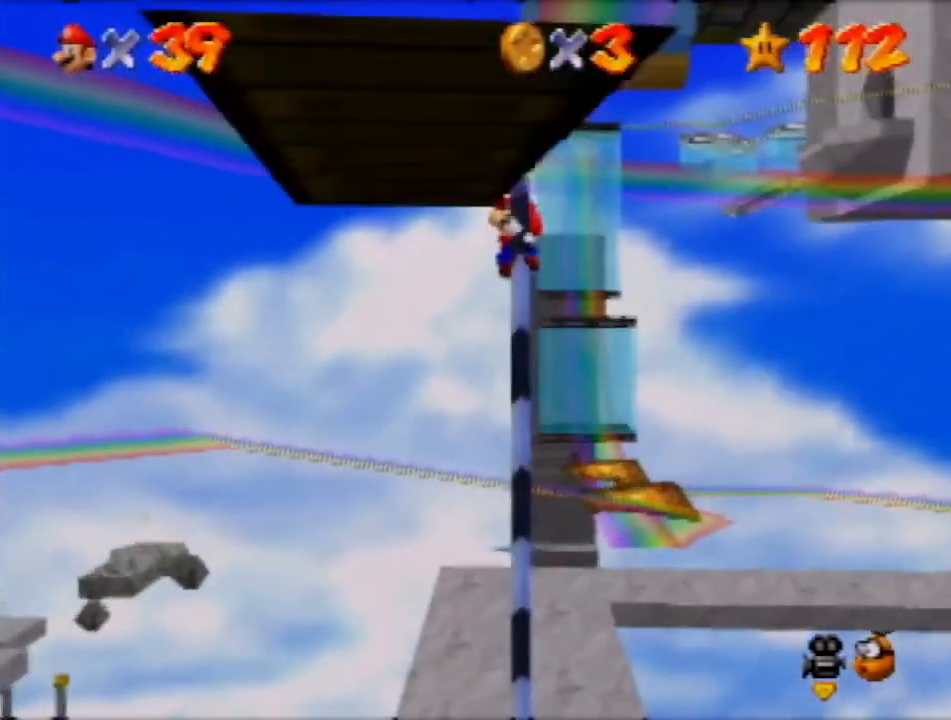
{"buttons": [], "left_stick": "up", "events": [[300, "C_LEFT", "down"], [400, "C_LEFT", "up"]]}
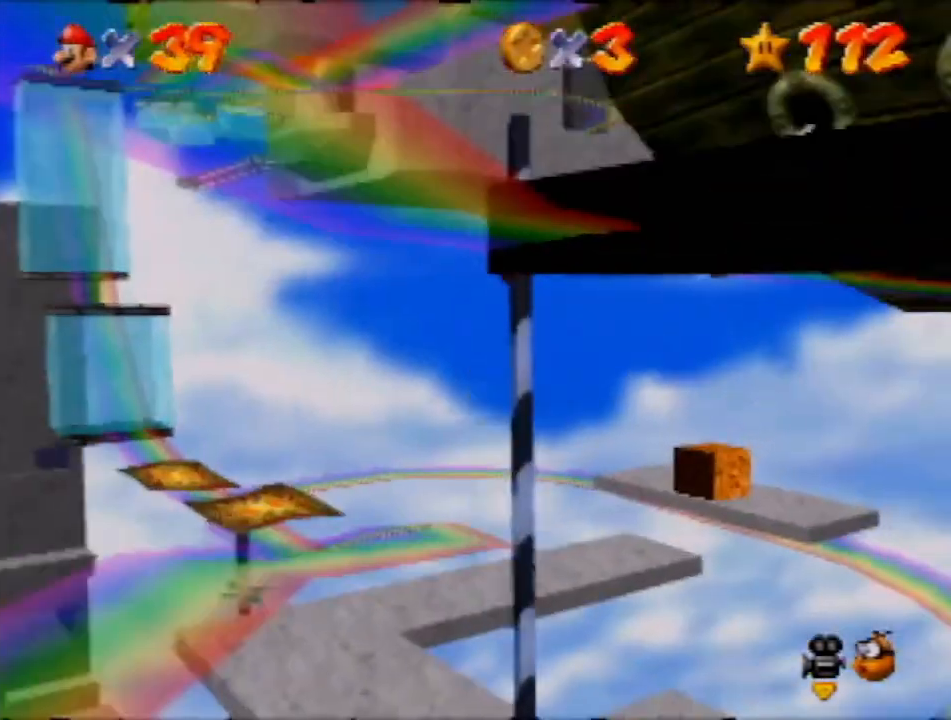
{"buttons": ["A"], "left_stick": "down-left", "events": [[467, "A", "down"], [500, "left_stick", "down-left"]]}
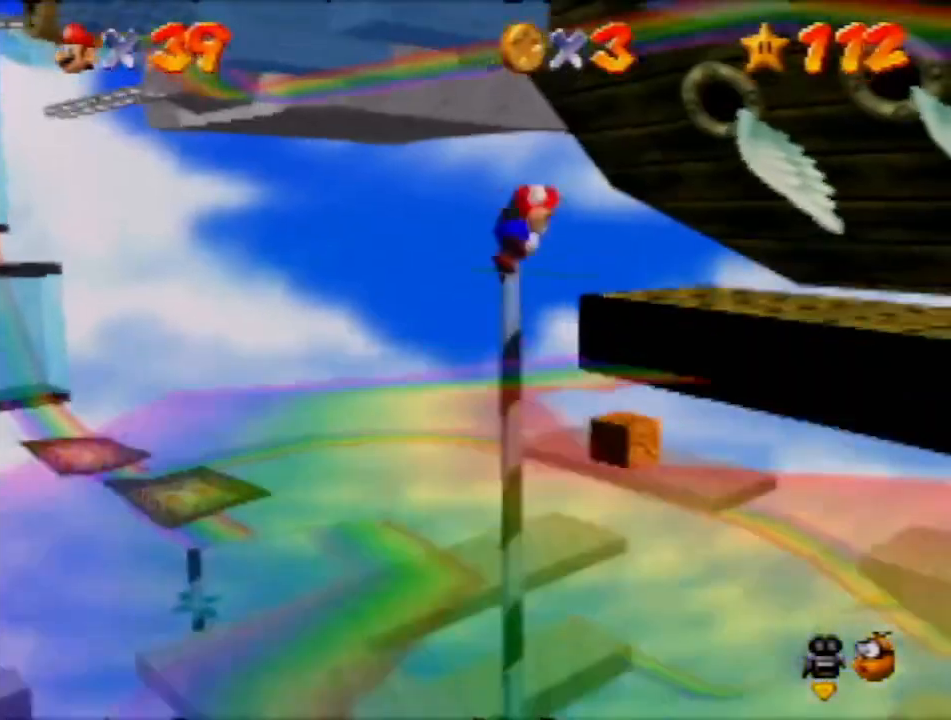
{"buttons": [], "left_stick": "up-left", "events": [[167, "left_stick", "left"], [267, "left_stick", "up-left"], [501, "A", "up"]]}
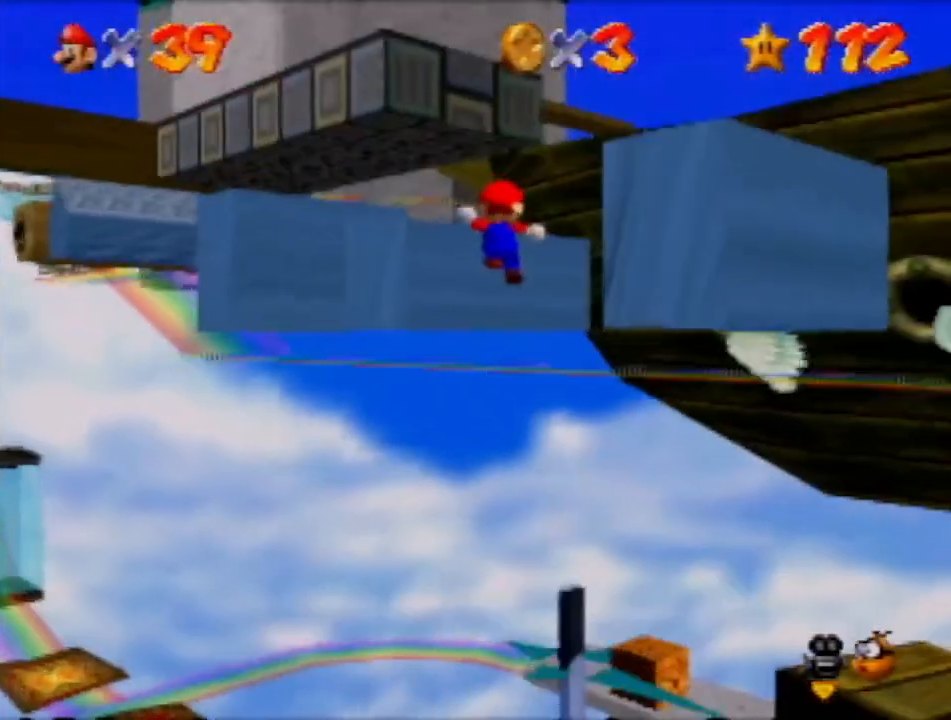
{"buttons": [], "left_stick": "up-left", "events": [[133, "A", "down"], [234, "A", "up"], [300, "A", "down"], [400, "A", "up"]]}
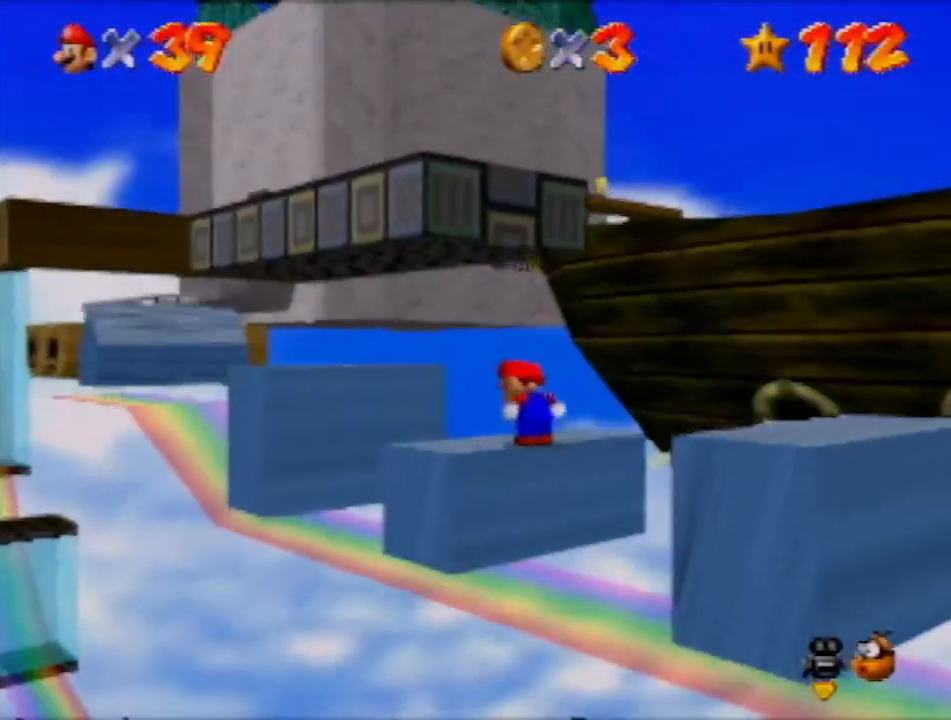
{"buttons": ["A"], "left_stick": "up-left", "events": [[500, "A", "down"]]}
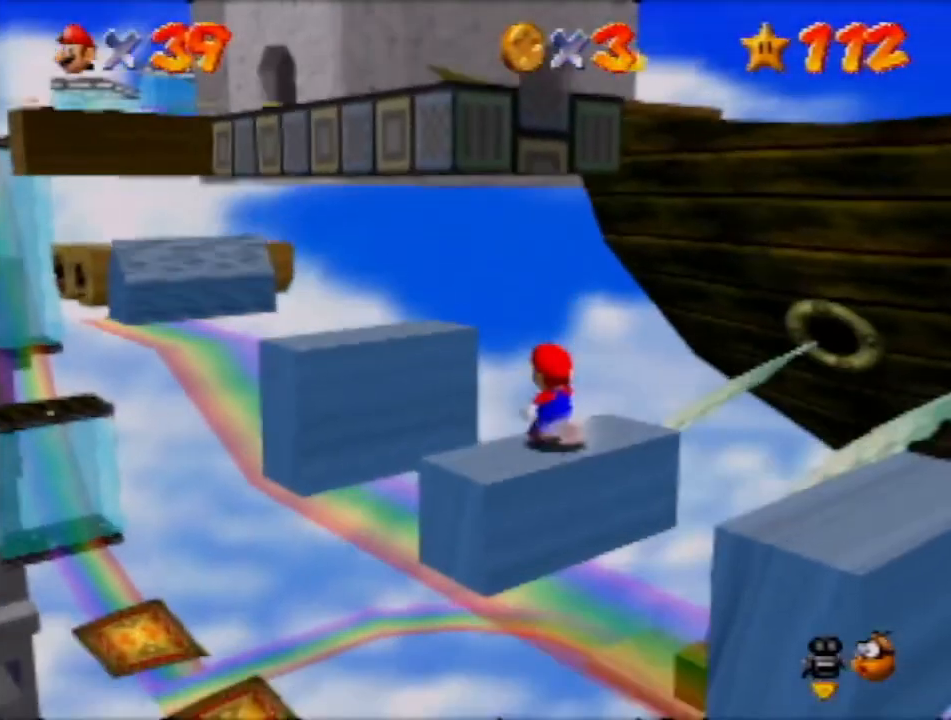
{"buttons": ["A"], "left_stick": "up-left", "events": []}
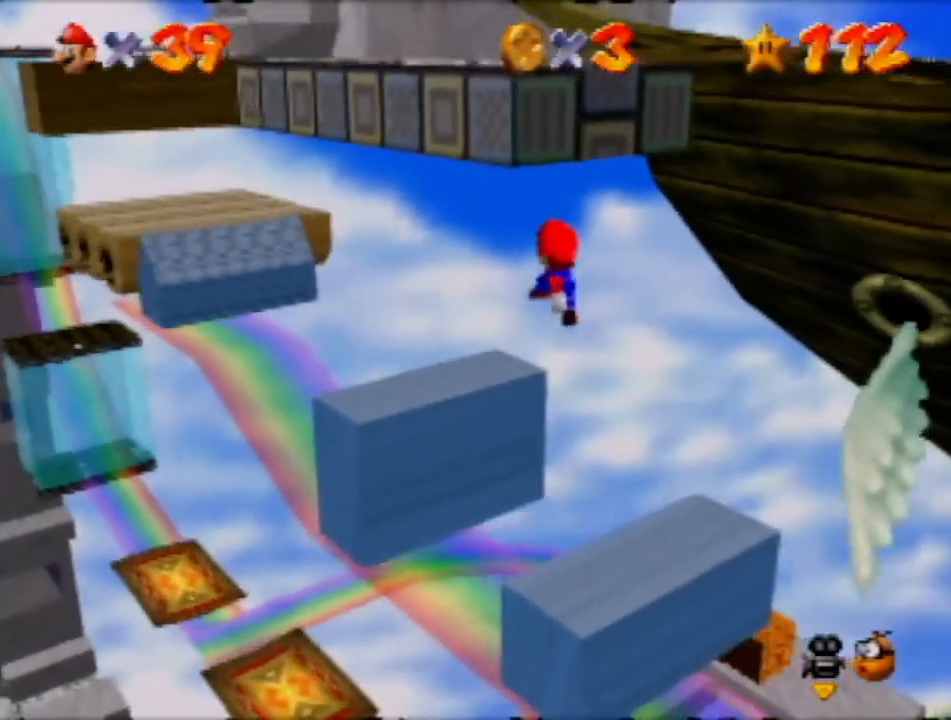
{"buttons": ["A"], "left_stick": "up", "events": [[167, "A", "up"], [267, "left_stick", "up"], [368, "A", "down"]]}
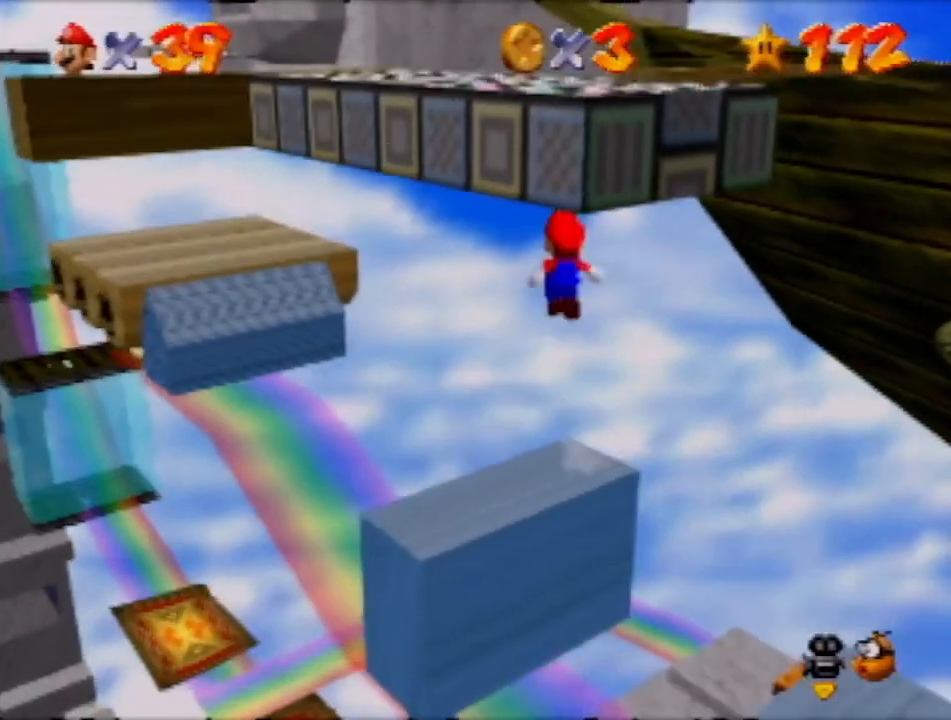
{"buttons": ["C_LEFT"], "left_stick": "up-left", "events": [[100, "left_stick", "down-right"], [367, "A", "up"], [367, "left_stick", "up"], [400, "C_LEFT", "down"], [501, "left_stick", "up-left"]]}
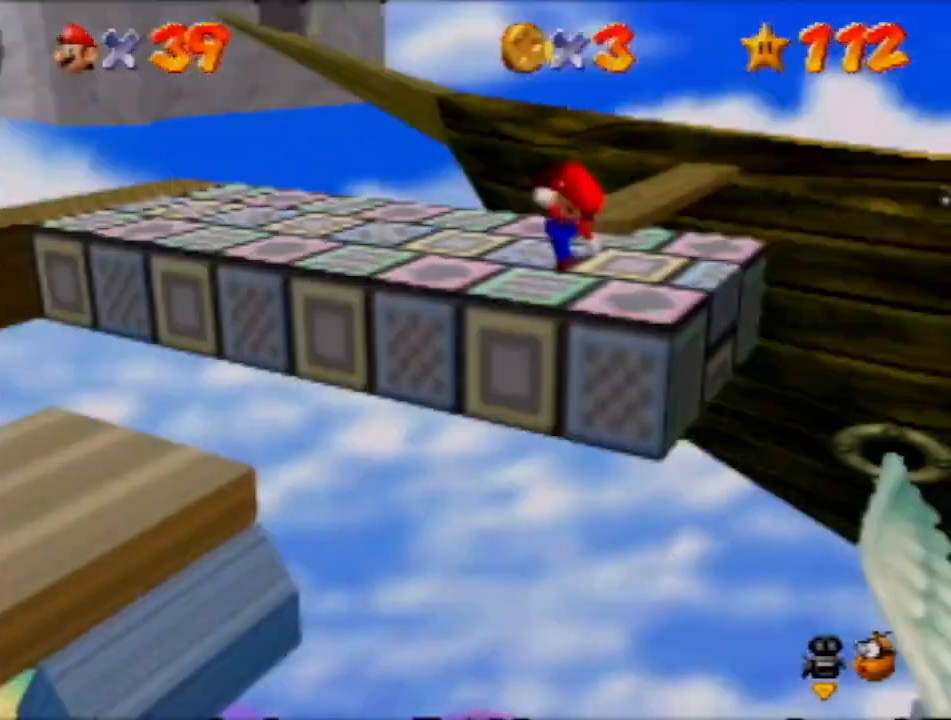
{"buttons": [], "left_stick": "up-left", "events": [[33, "C_LEFT", "up"]]}
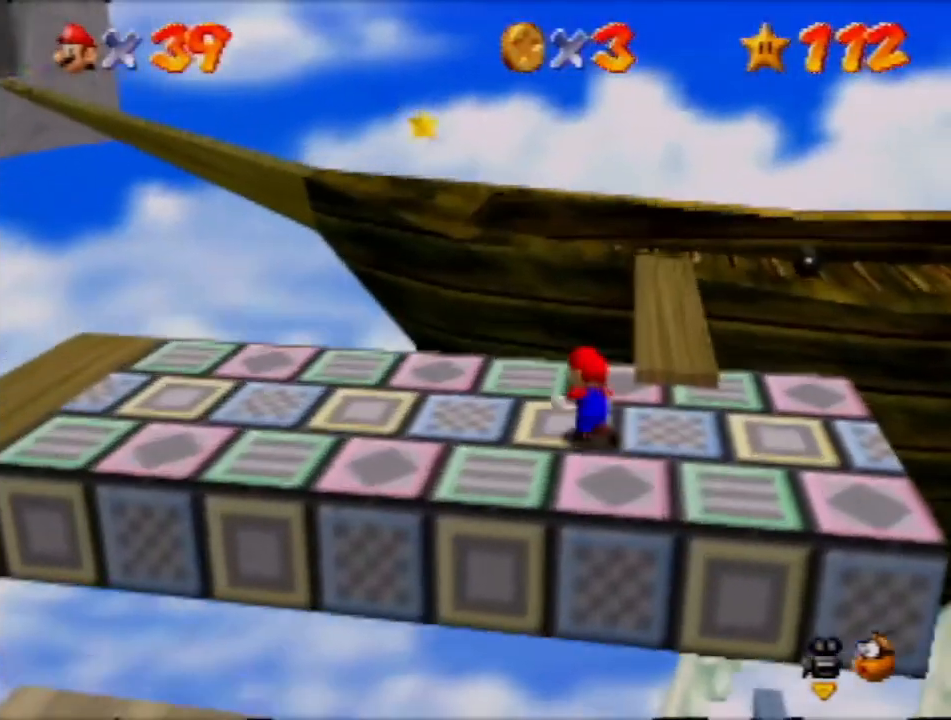
{"buttons": ["A"], "left_stick": "up", "events": [[133, "A", "down"], [500, "left_stick", "up"]]}
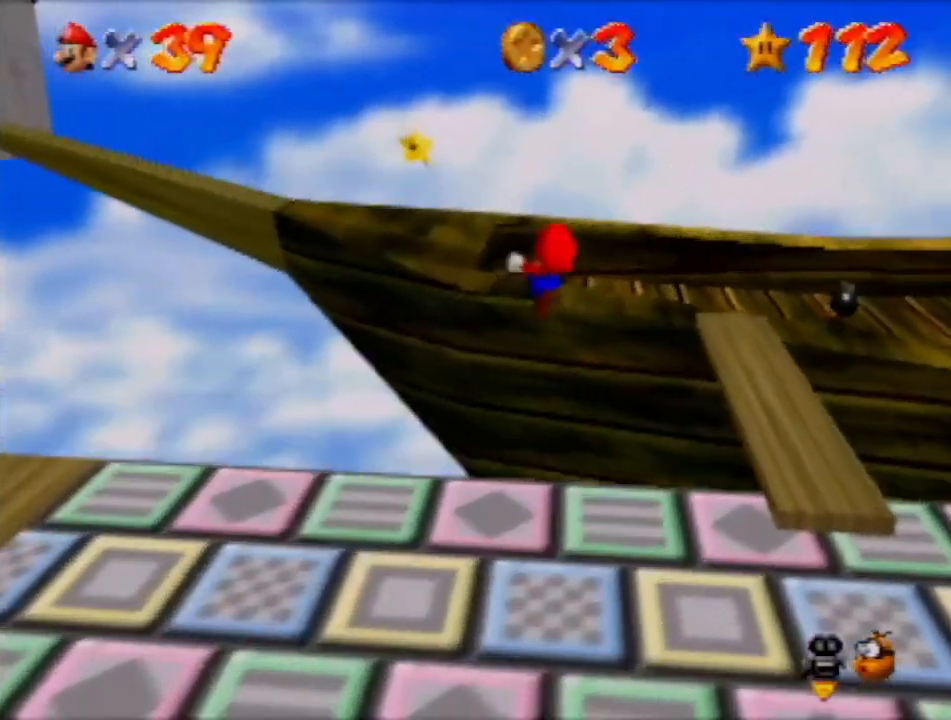
{"buttons": [], "left_stick": "up", "events": [[368, "A", "up"]]}
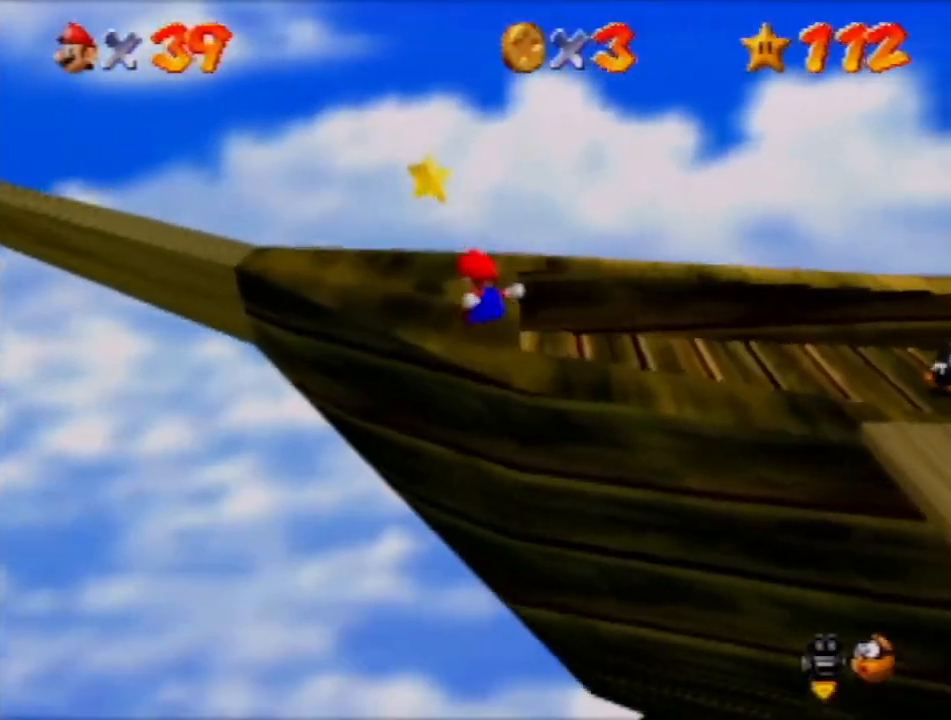
{"buttons": ["A"], "left_stick": "center", "events": [[434, "A", "down"], [434, "left_stick", "center"]]}
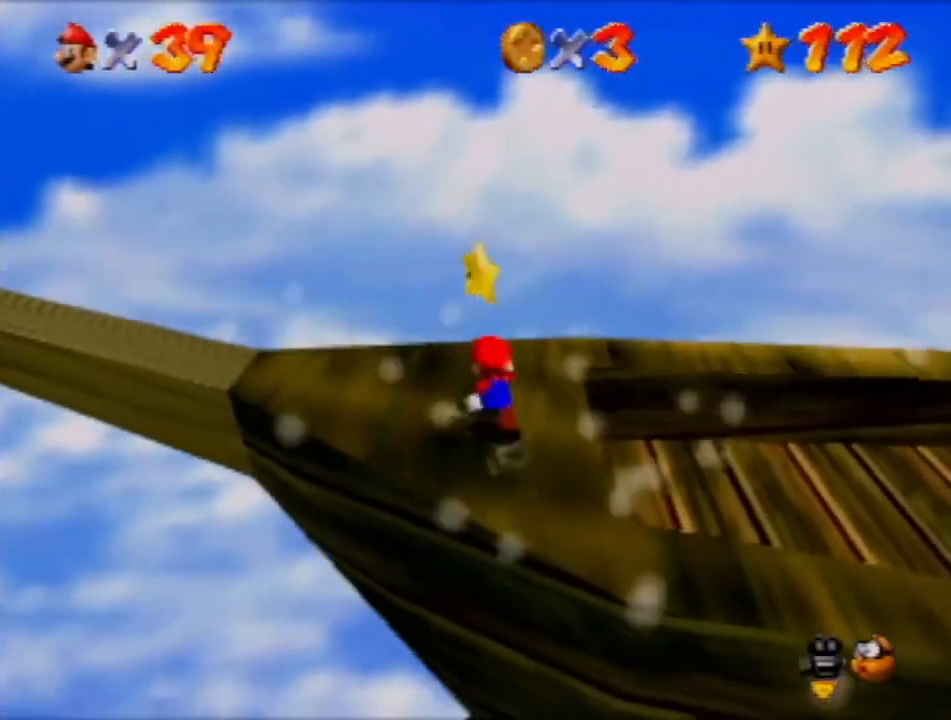
{"buttons": [], "left_stick": "center", "events": [[34, "A", "up"]]}